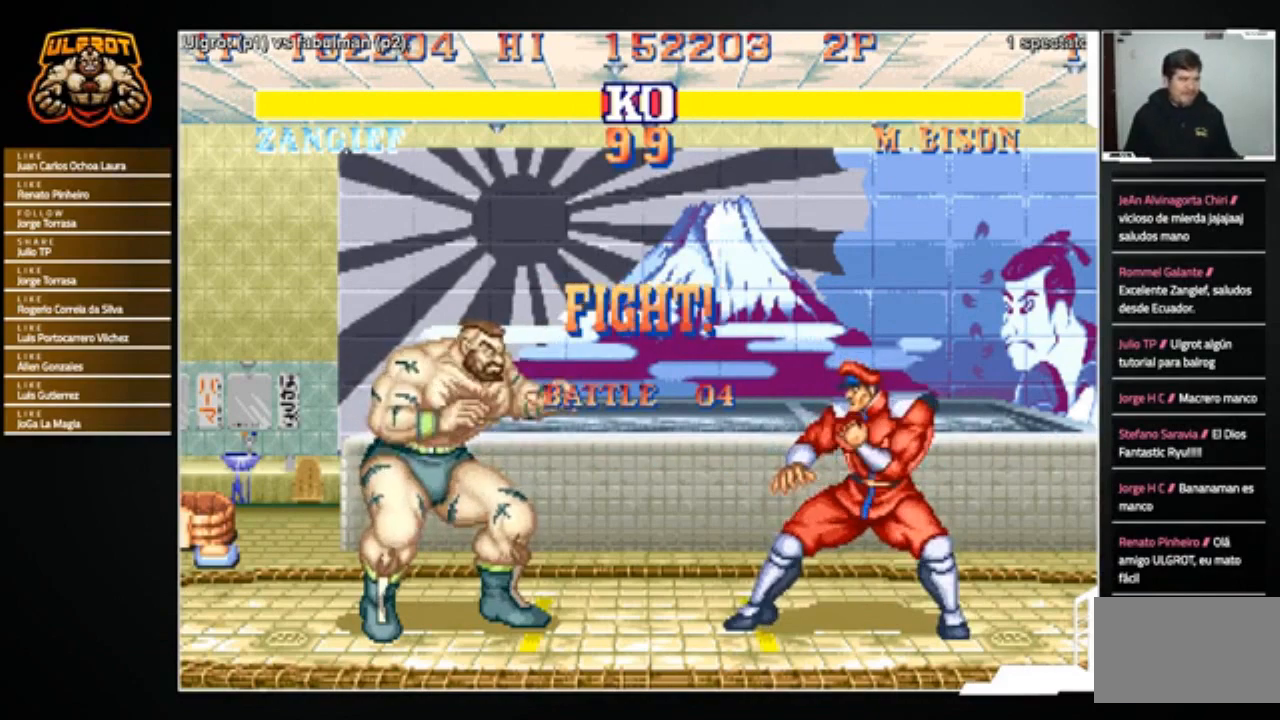
Gameplay with a controller (arcade stick); each line is a JSON object with the inputs held at the frame after it. "events" lists button and stick changes between this image and that frame as [ms after this image, input, new state], when the widget could be followed in between. Not read: L3 R3.
{"buttons": [], "left_stick": "left", "events": [[300, "left_stick", "left"]]}
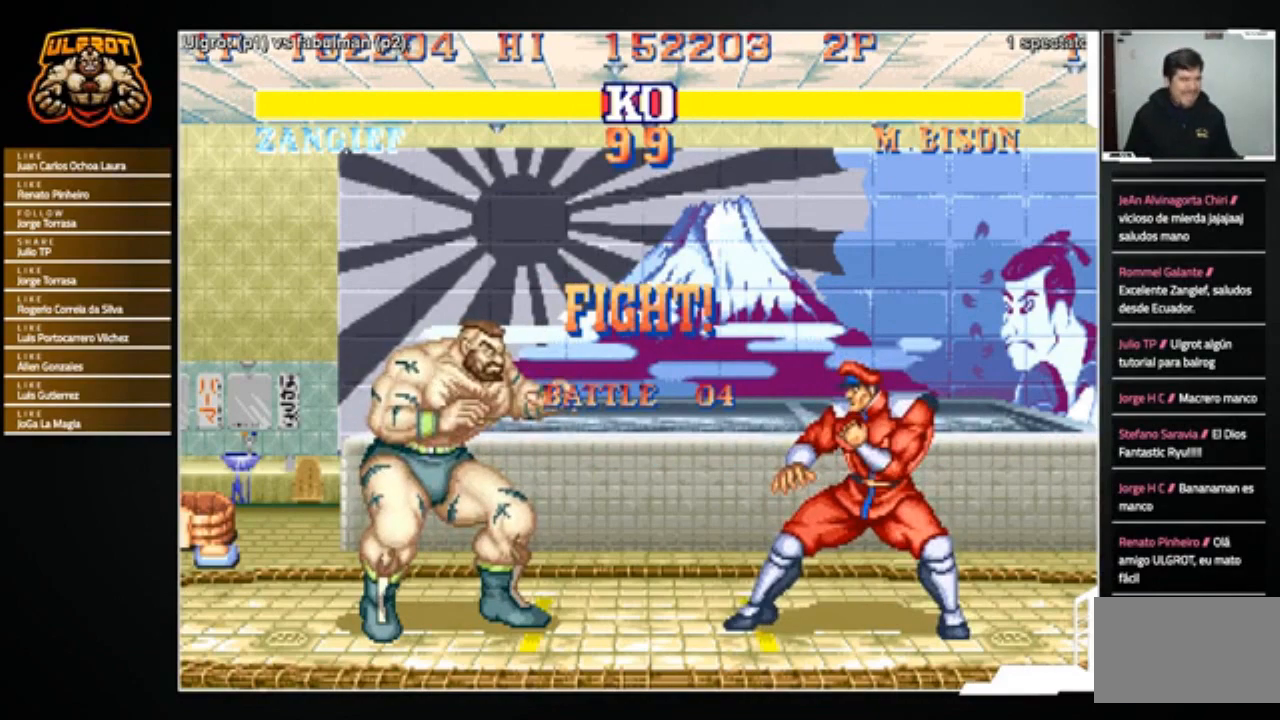
{"buttons": [], "left_stick": "down-left", "events": [[267, "left_stick", "down-left"]]}
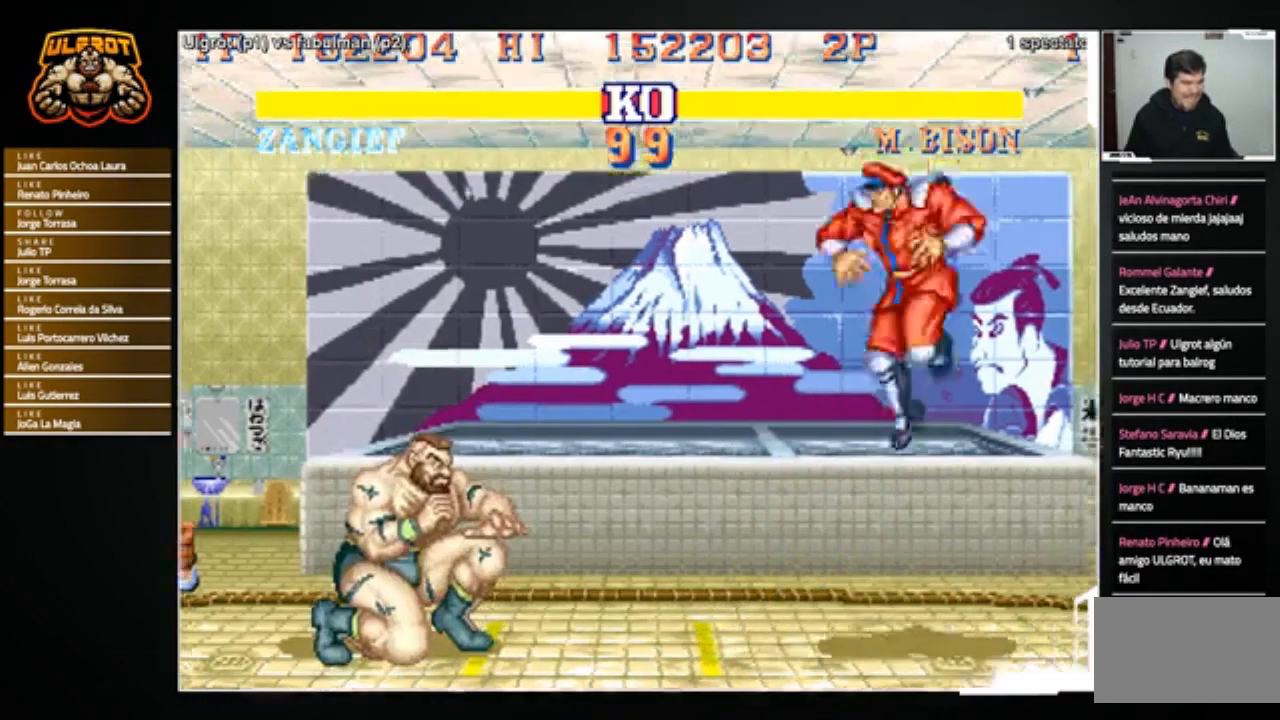
{"buttons": [], "left_stick": "right", "events": [[233, "left_stick", "left"], [266, "R1", "down"], [266, "SQUARE", "down"], [266, "TRIANGLE", "down"], [333, "R1", "up"], [333, "SQUARE", "up"], [333, "TRIANGLE", "up"], [400, "left_stick", "center"], [467, "left_stick", "right"]]}
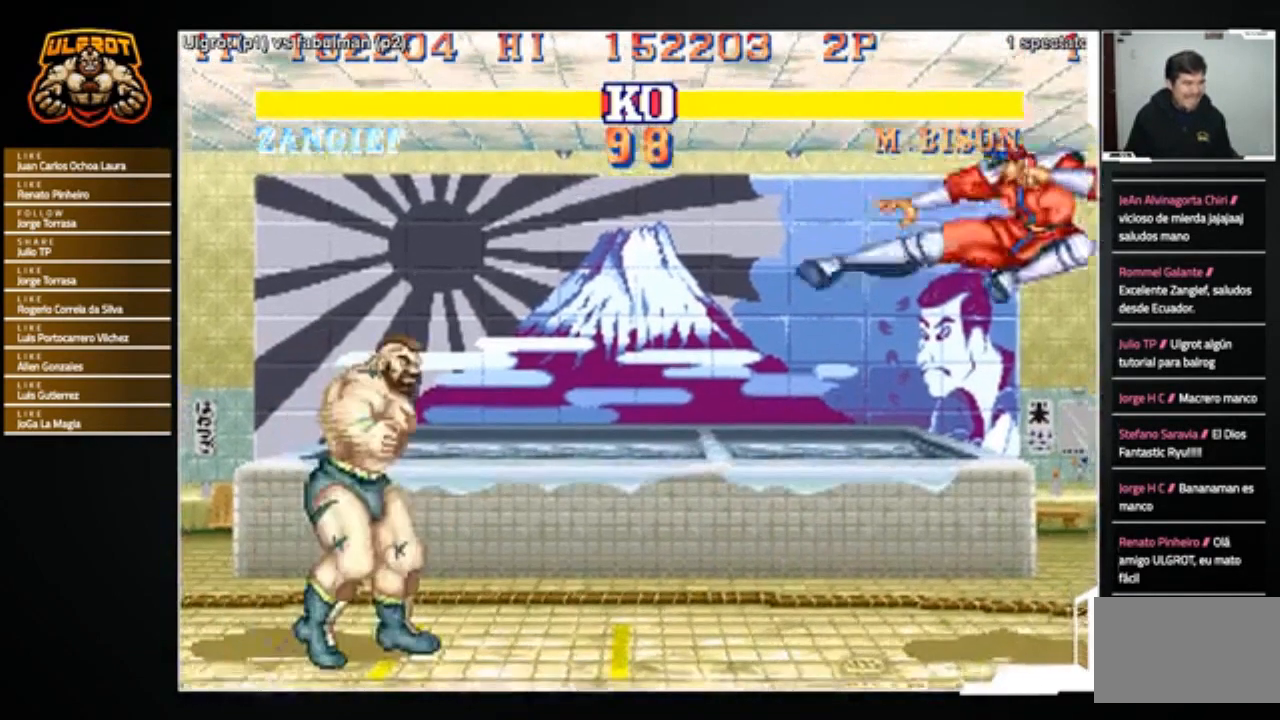
{"buttons": [], "left_stick": "right", "events": []}
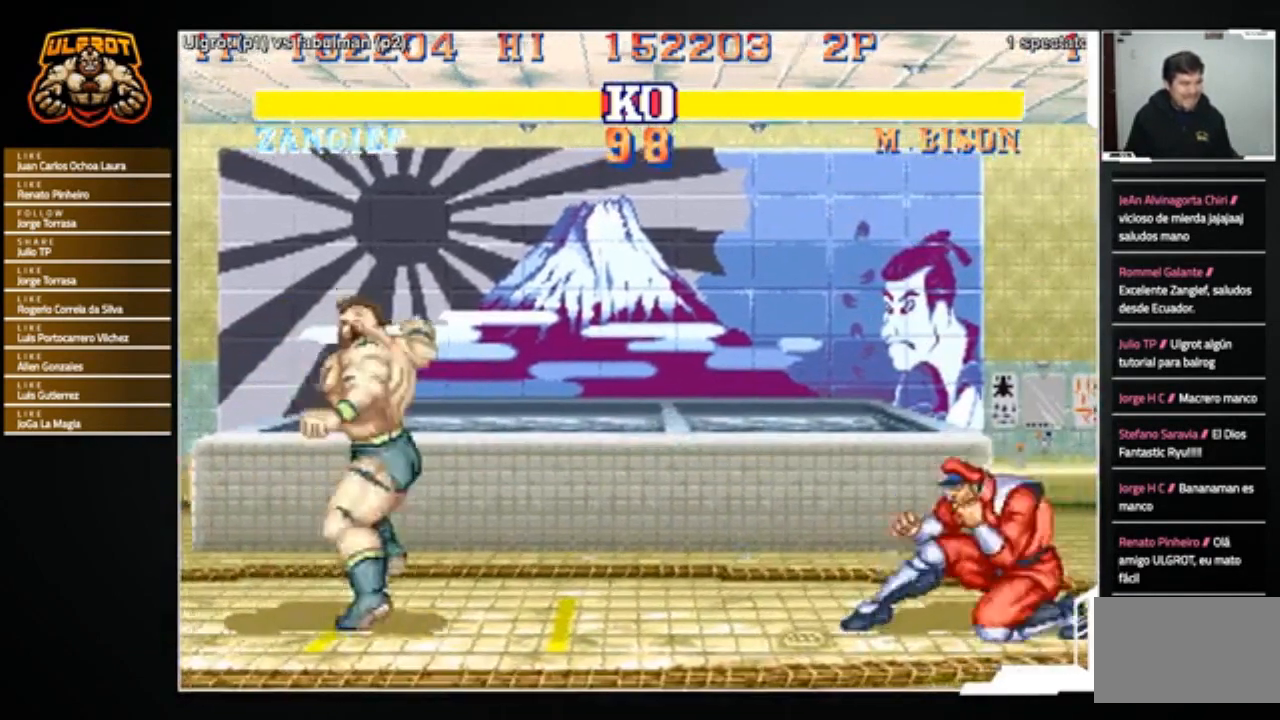
{"buttons": [], "left_stick": "down-left", "events": [[333, "left_stick", "down-left"]]}
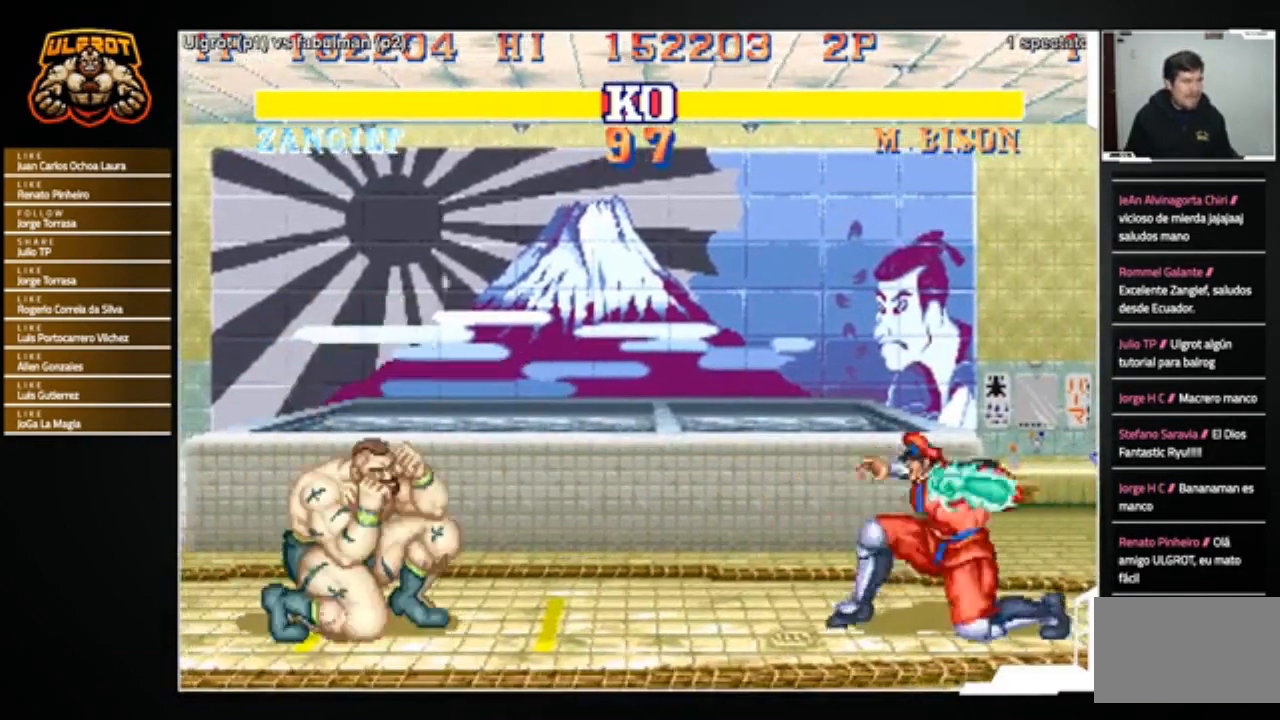
{"buttons": [], "left_stick": "up-right", "events": [[267, "left_stick", "right"], [367, "left_stick", "up-right"]]}
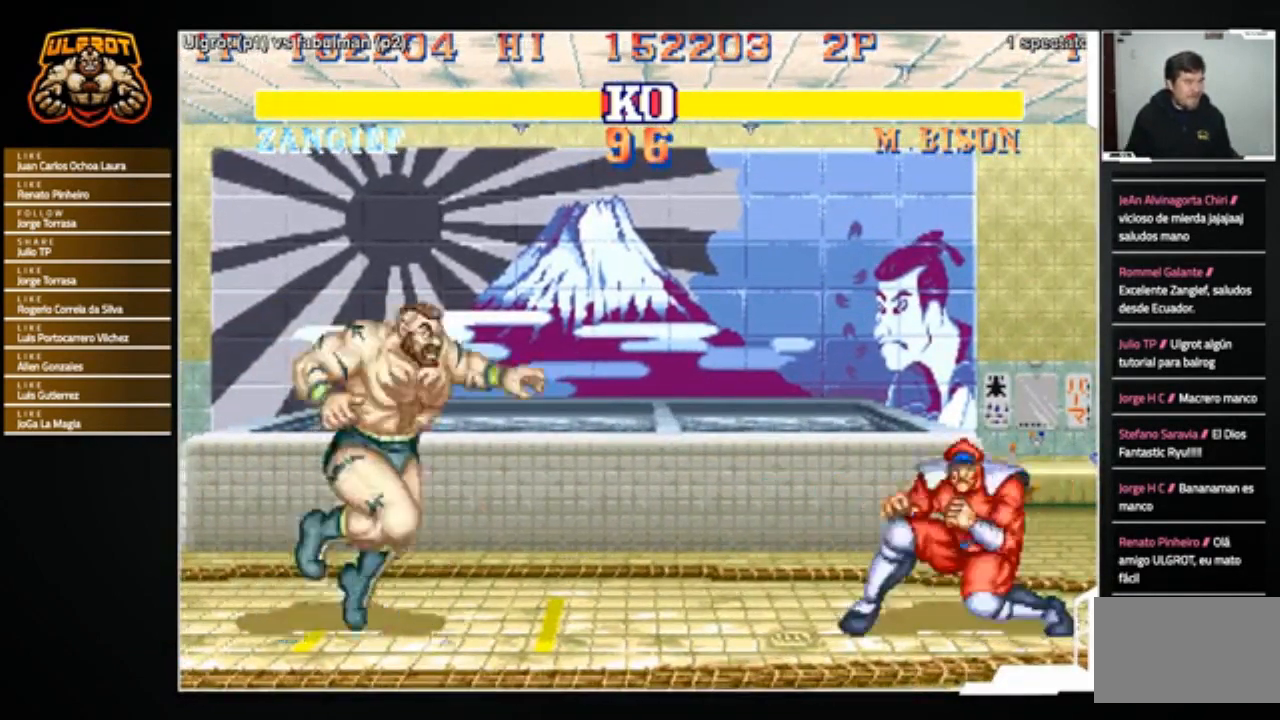
{"buttons": [], "left_stick": "left", "events": [[66, "left_stick", "center"], [333, "R1", "down"], [467, "R1", "up"], [467, "left_stick", "left"]]}
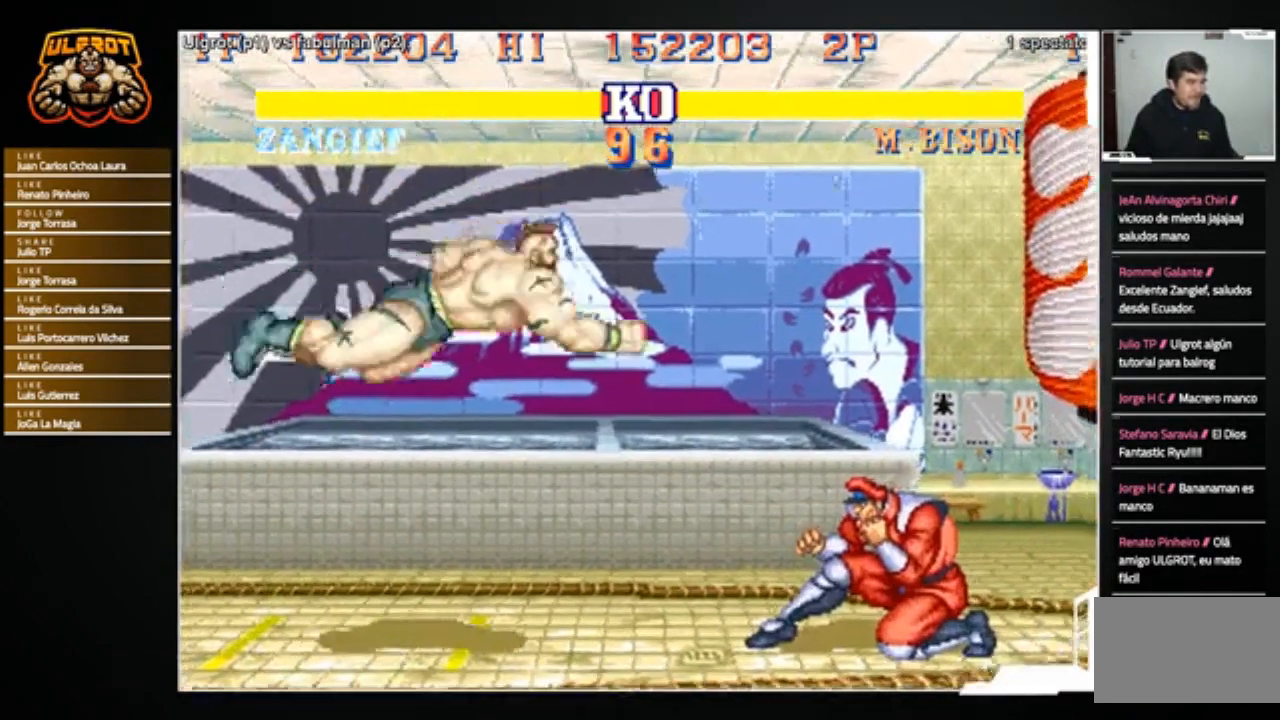
{"buttons": [], "left_stick": "down-left", "events": [[33, "left_stick", "down-left"]]}
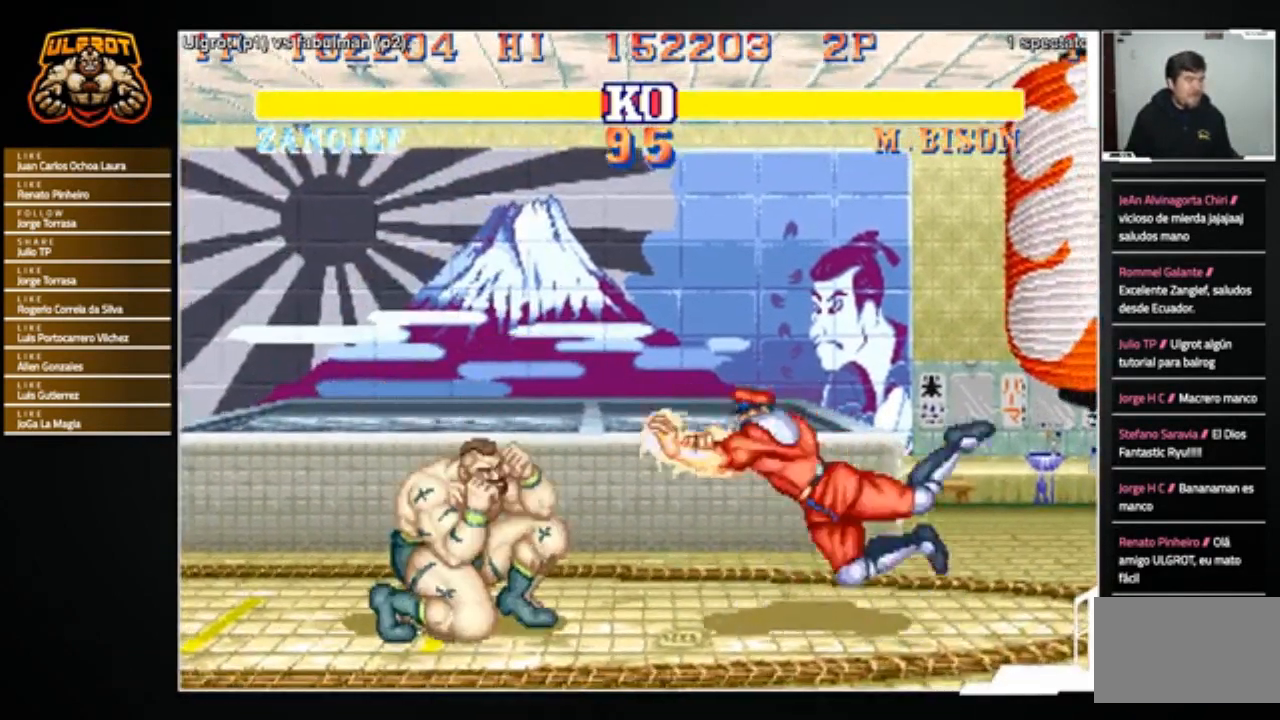
{"buttons": [], "left_stick": "down-left", "events": []}
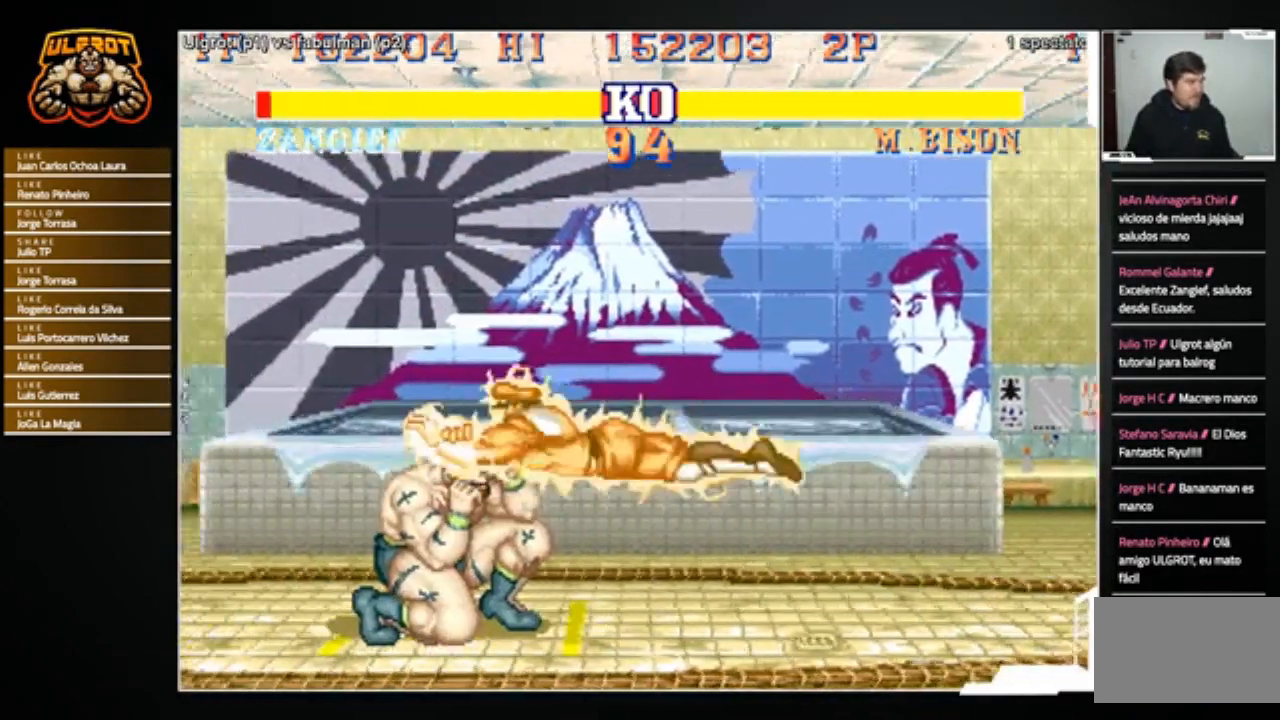
{"buttons": [], "left_stick": "down-left", "events": []}
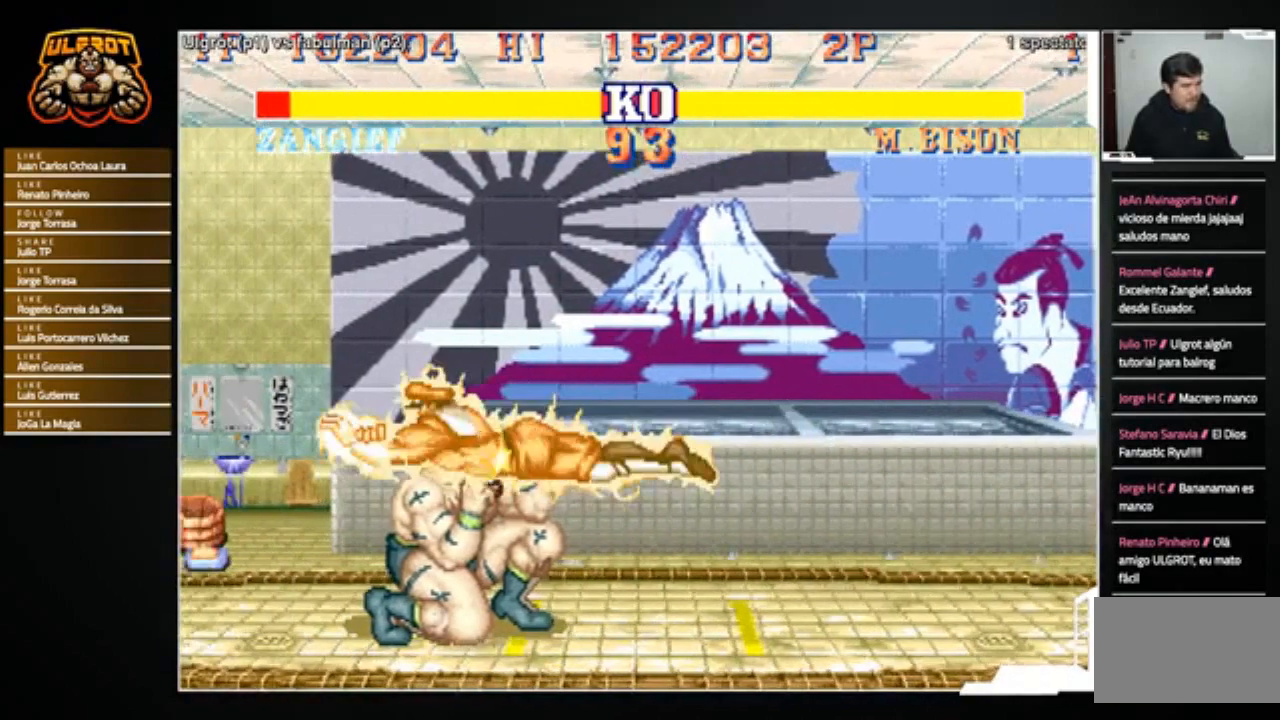
{"buttons": [], "left_stick": "down-left", "events": []}
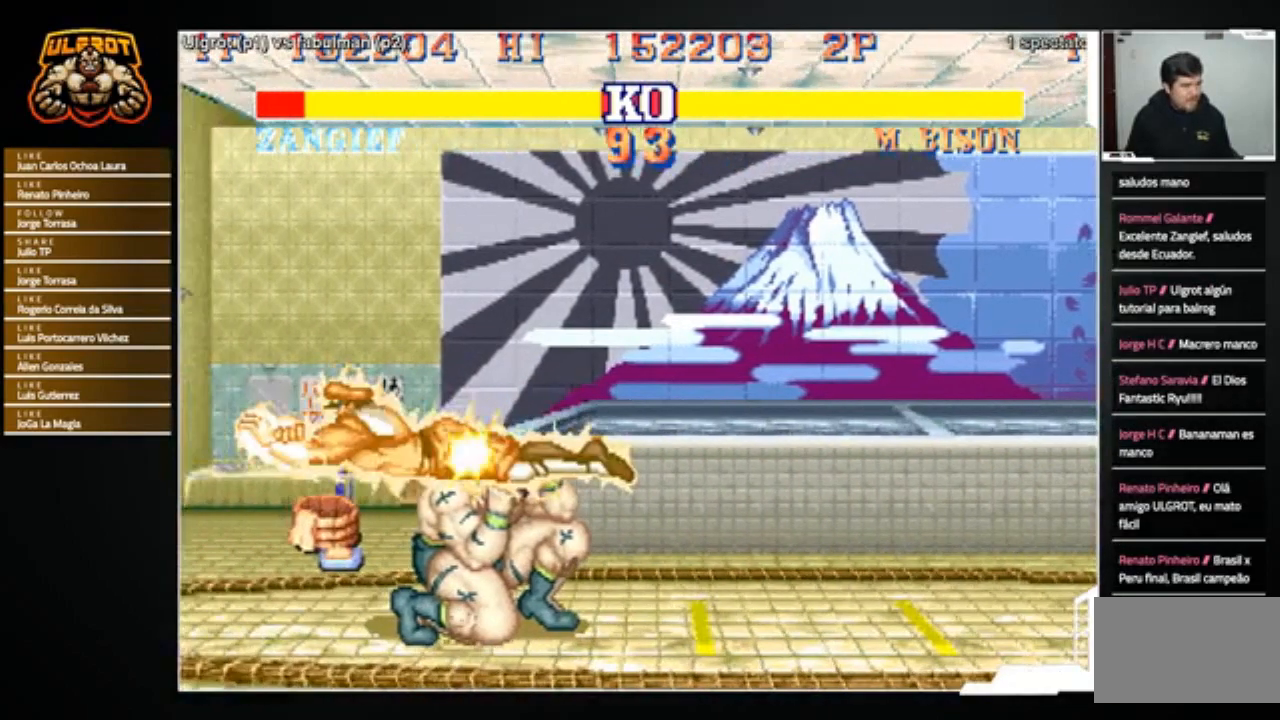
{"buttons": [], "left_stick": "up-left", "events": [[200, "left_stick", "left"], [467, "left_stick", "up-left"]]}
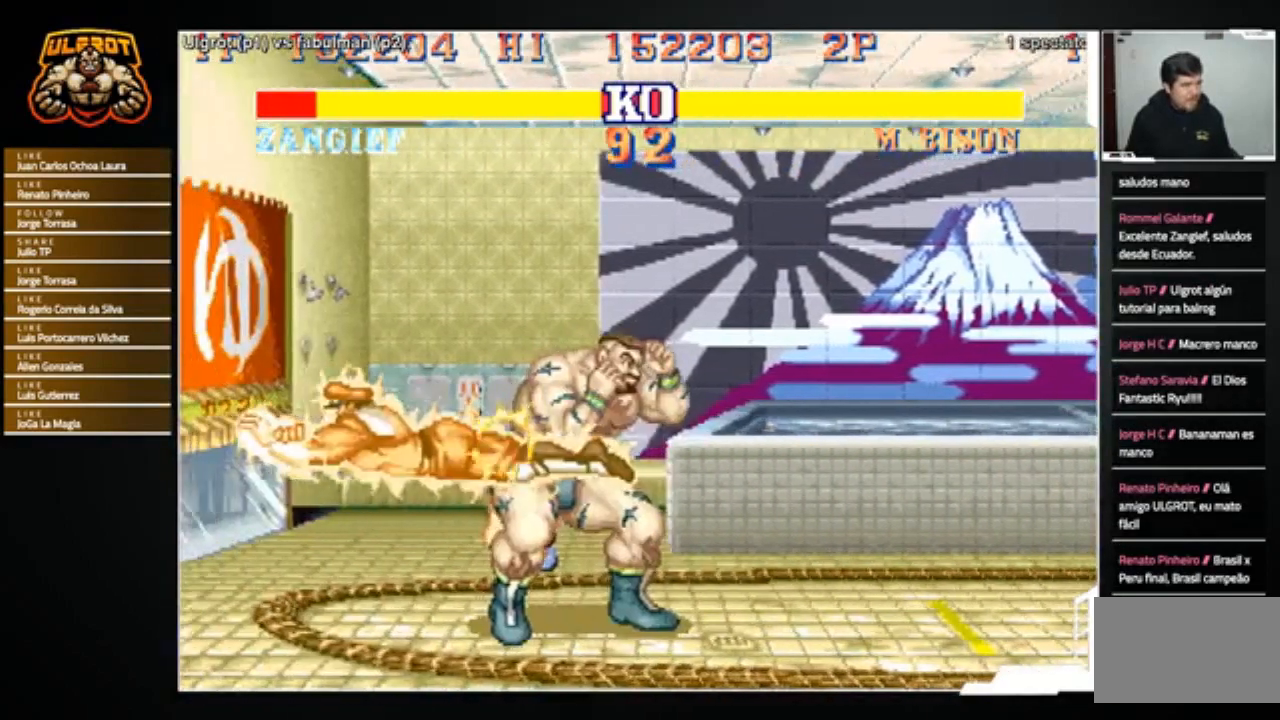
{"buttons": [], "left_stick": "down", "events": [[34, "left_stick", "up"], [100, "left_stick", "right"], [200, "left_stick", "down"], [267, "left_stick", "left"], [301, "TRIANGLE", "down"], [334, "left_stick", "up"], [367, "TRIANGLE", "up"], [401, "left_stick", "right"], [434, "TRIANGLE", "down"], [501, "TRIANGLE", "up"], [501, "left_stick", "down"]]}
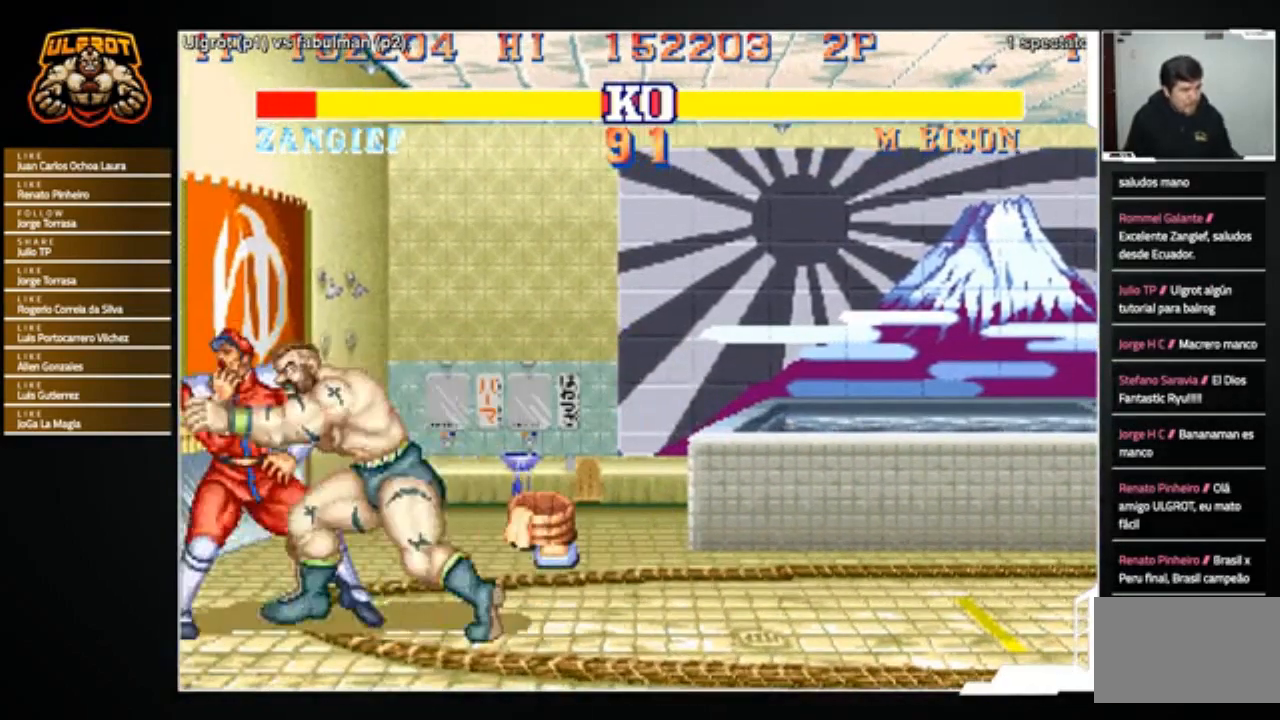
{"buttons": ["SQUARE", "TRIANGLE", "R1"], "left_stick": "down-right", "events": [[33, "left_stick", "down-right"], [500, "R1", "down"], [500, "SQUARE", "down"], [500, "TRIANGLE", "down"]]}
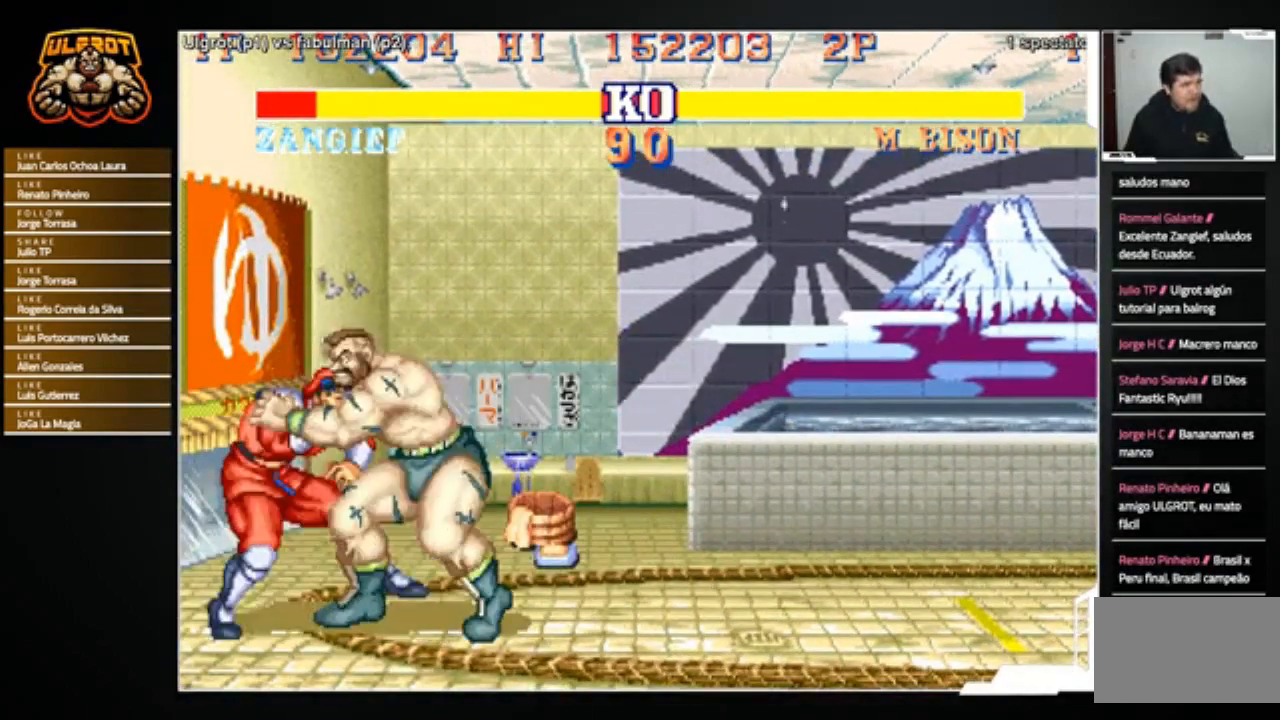
{"buttons": [], "left_stick": "center", "events": [[34, "R1", "up"], [34, "SQUARE", "up"], [34, "TRIANGLE", "up"], [34, "left_stick", "center"]]}
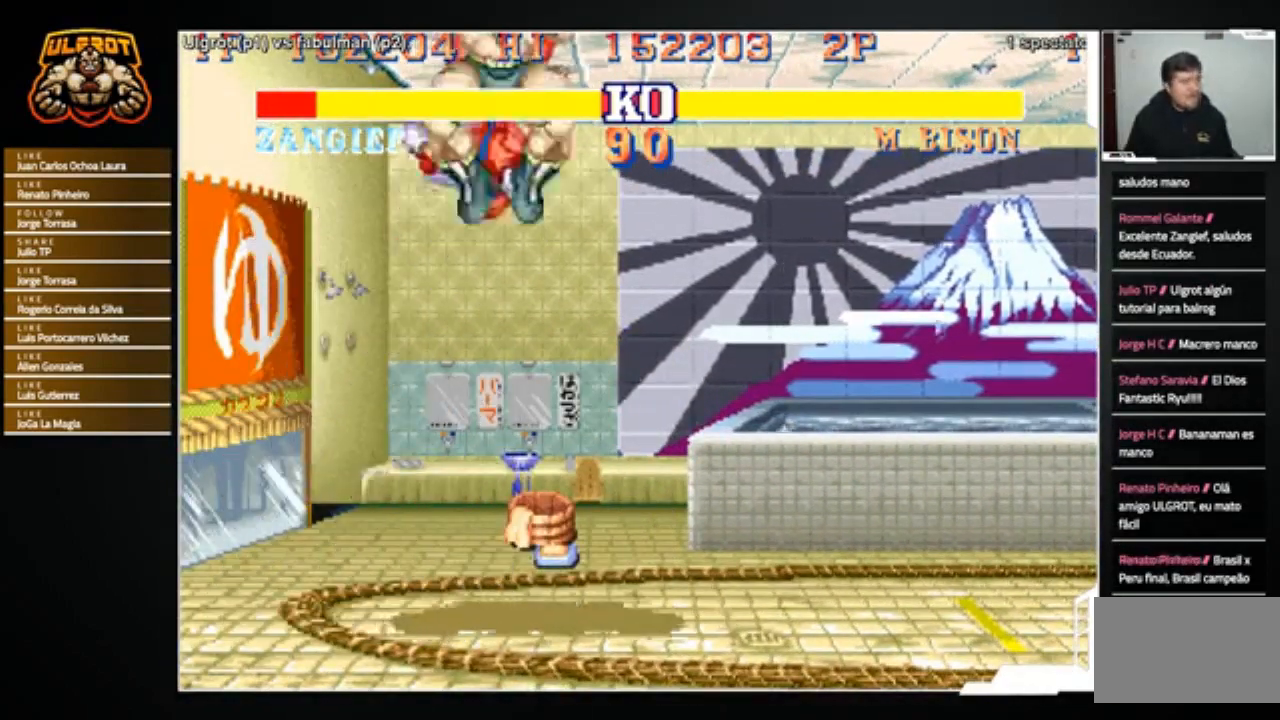
{"buttons": [], "left_stick": "center", "events": []}
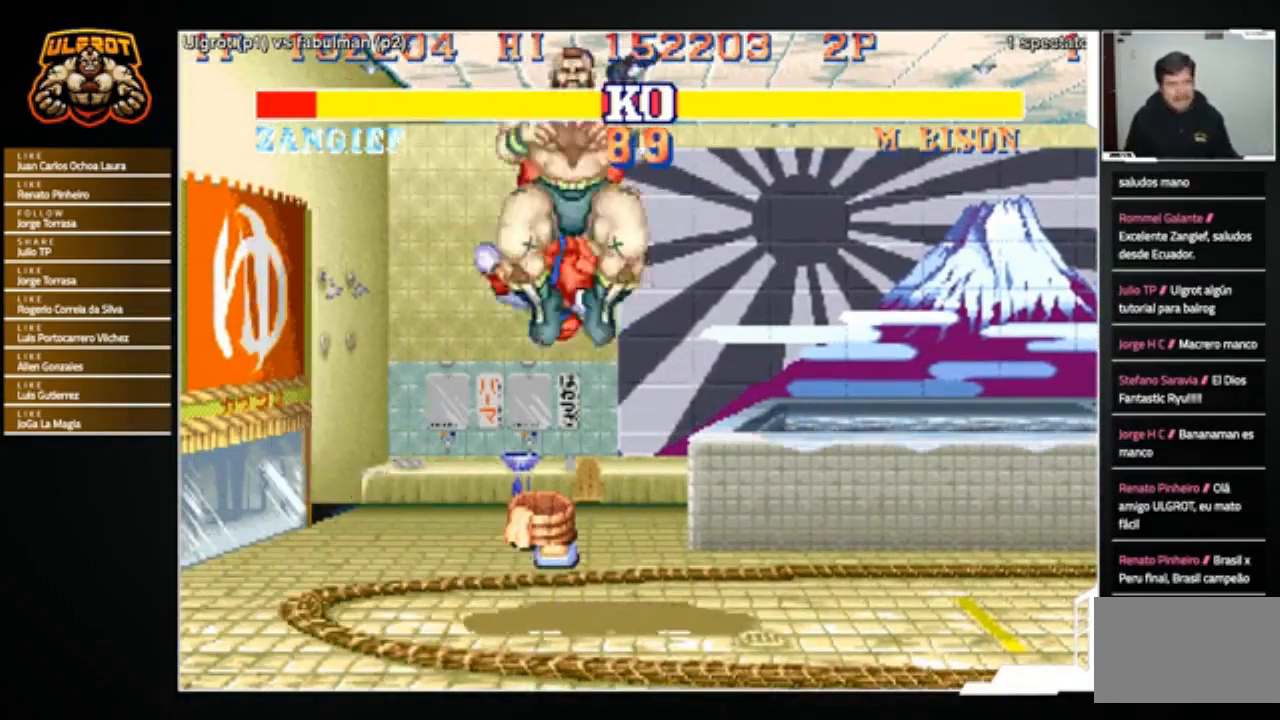
{"buttons": [], "left_stick": "left", "events": [[401, "left_stick", "left"]]}
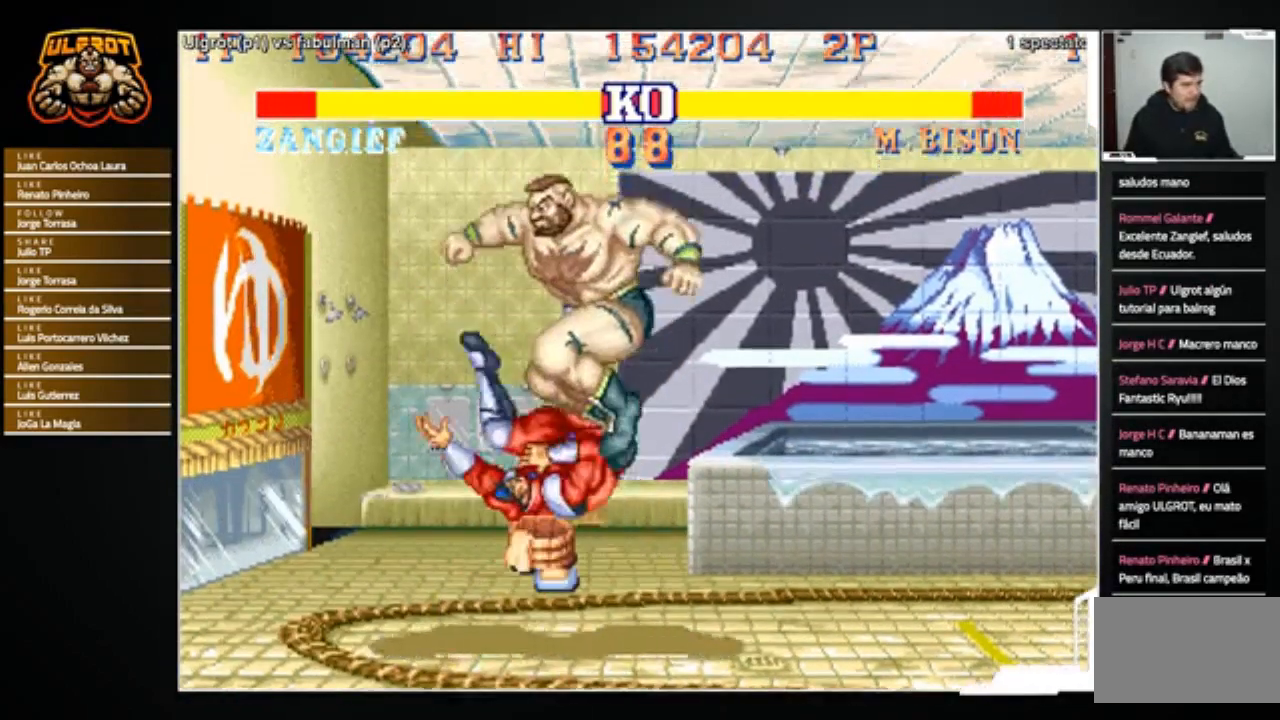
{"buttons": [], "left_stick": "left", "events": []}
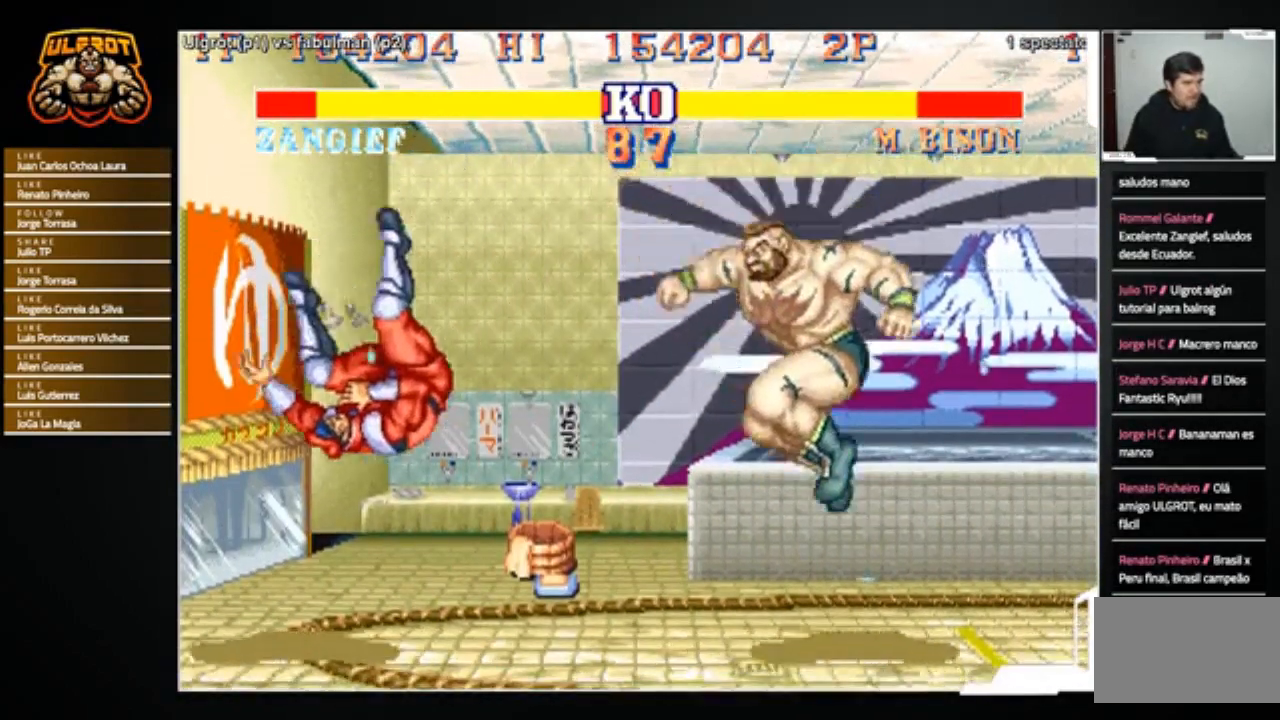
{"buttons": [], "left_stick": "left", "events": []}
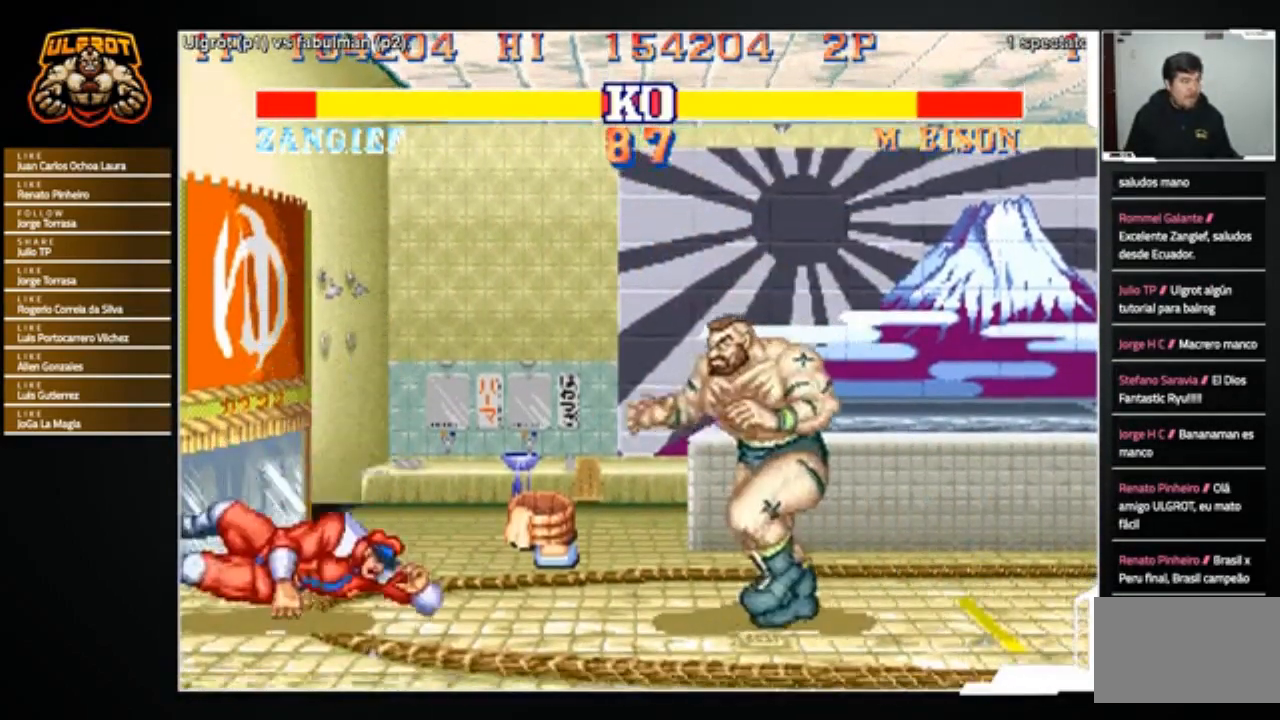
{"buttons": [], "left_stick": "center", "events": [[267, "left_stick", "up-left"], [400, "left_stick", "center"]]}
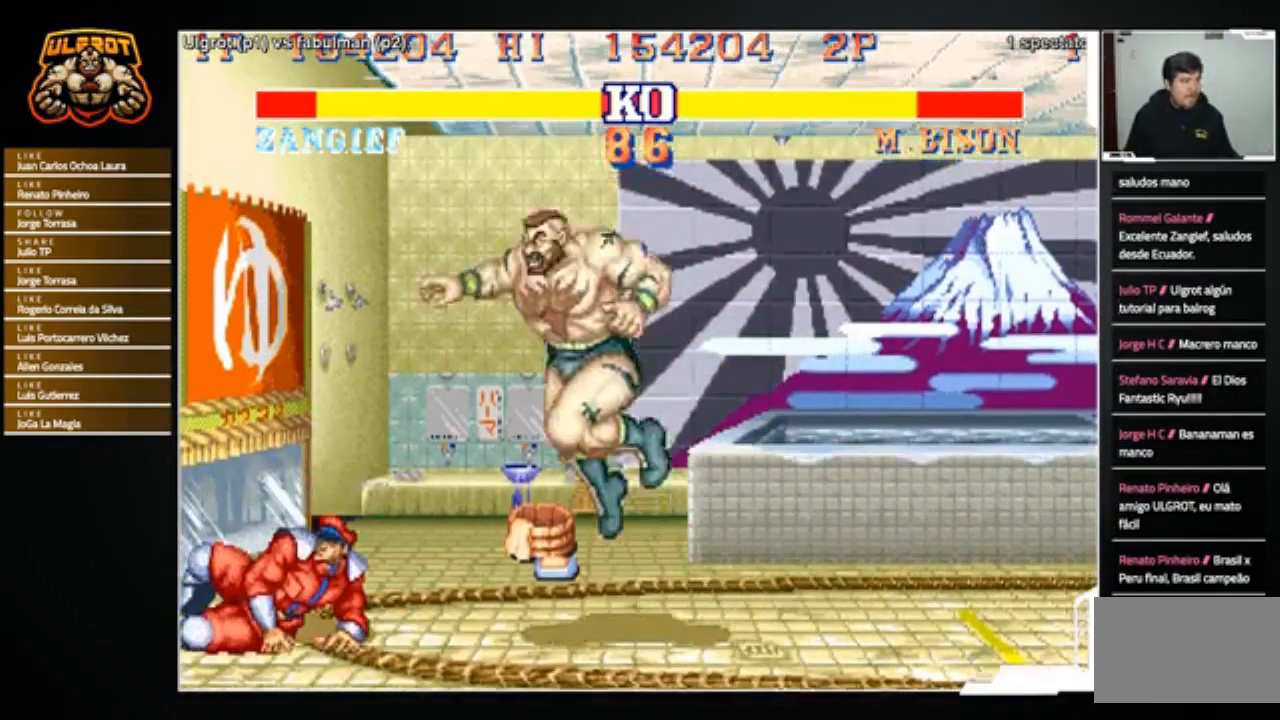
{"buttons": [], "left_stick": "center", "events": [[267, "CIRCLE", "down"], [334, "CIRCLE", "up"]]}
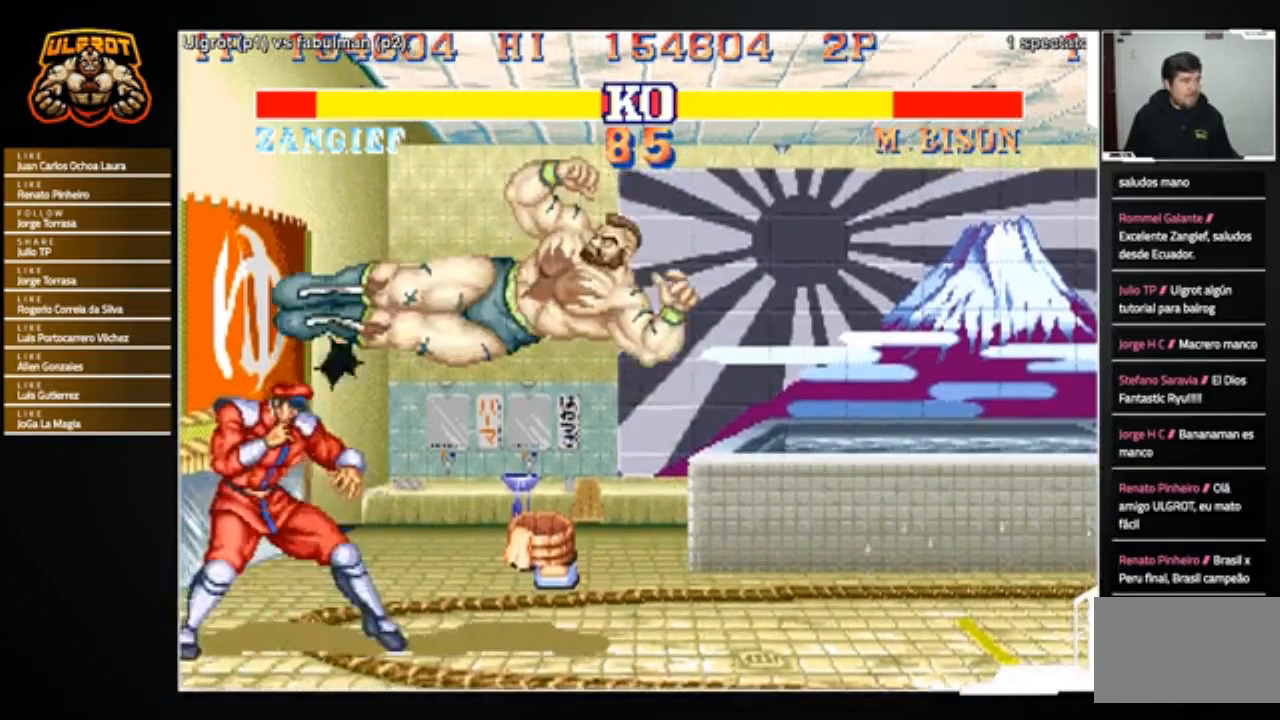
{"buttons": [], "left_stick": "down", "events": [[233, "left_stick", "up-left"], [400, "left_stick", "down"]]}
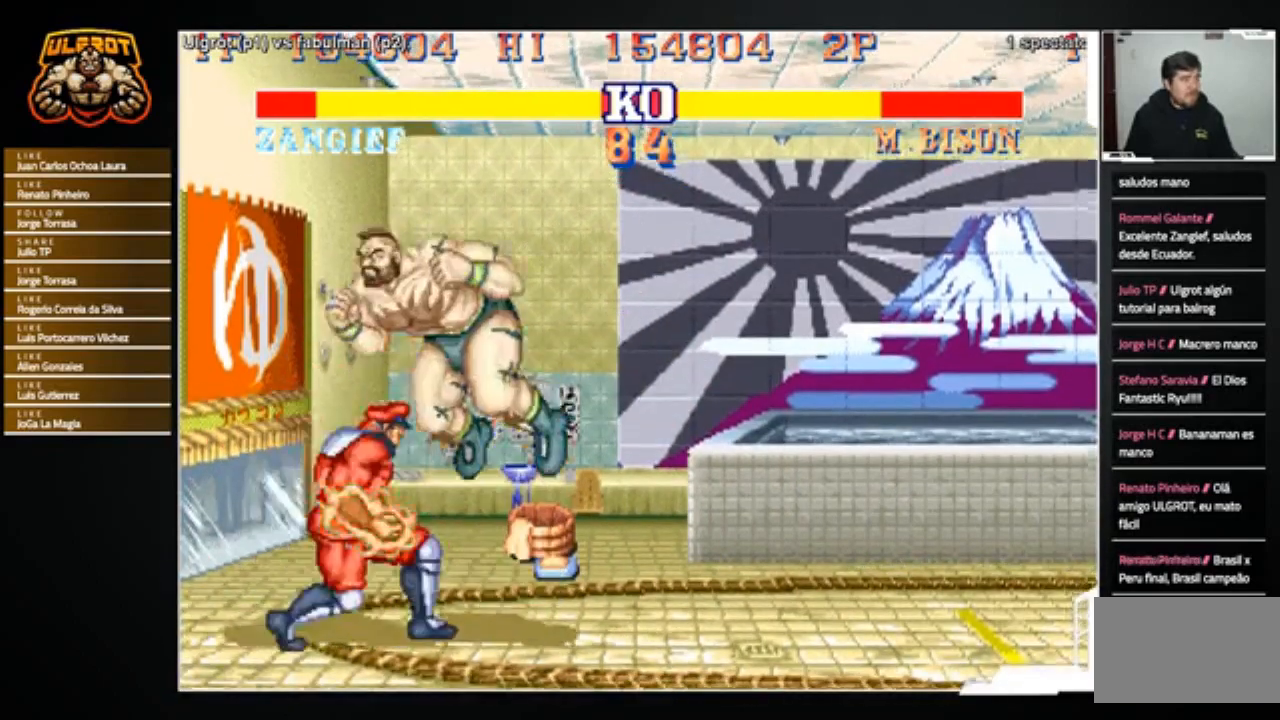
{"buttons": [], "left_stick": "center", "events": [[367, "left_stick", "center"]]}
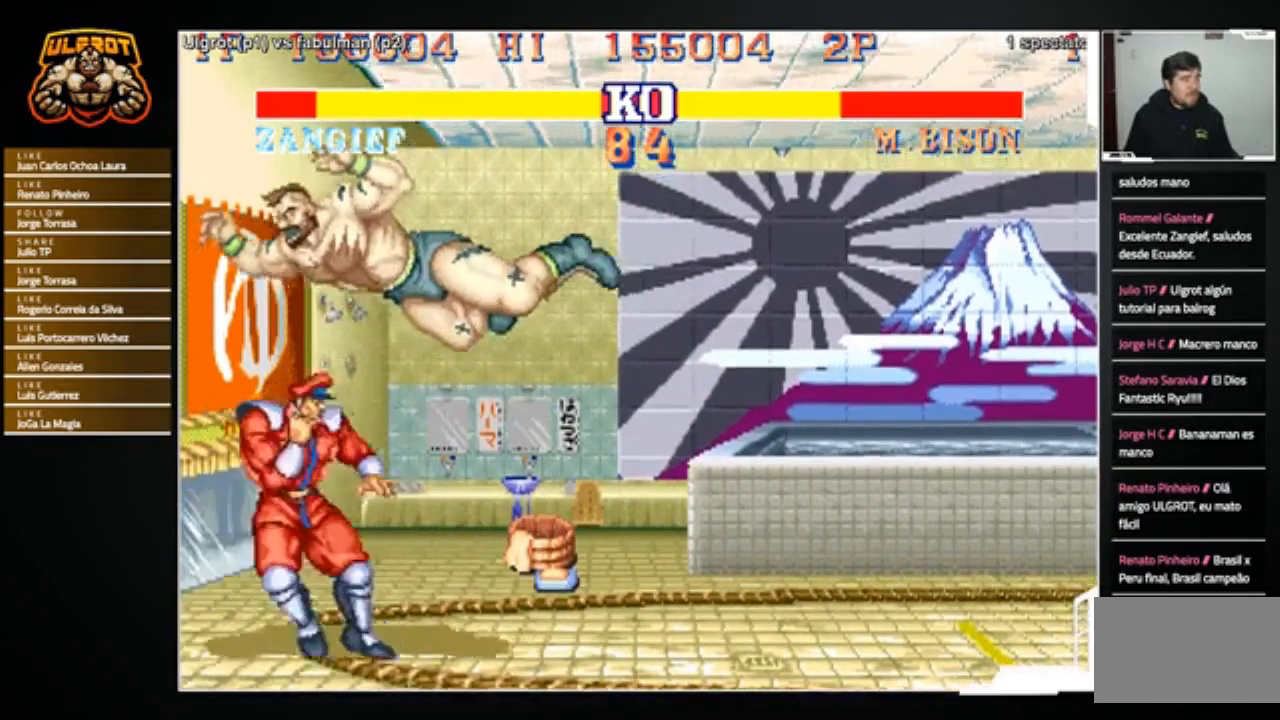
{"buttons": ["TRIANGLE"], "left_stick": "left", "events": [[133, "left_stick", "down-right"], [267, "left_stick", "left"], [333, "TRIANGLE", "down"], [467, "TRIANGLE", "up"], [500, "TRIANGLE", "down"]]}
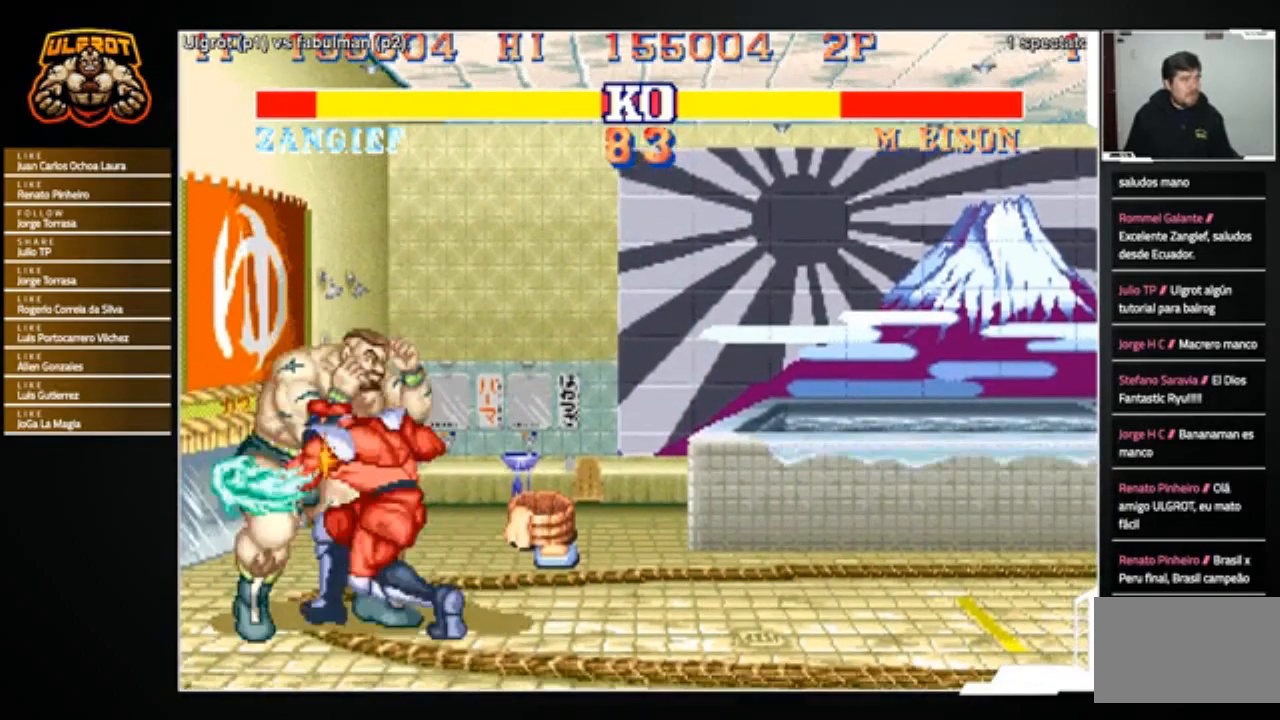
{"buttons": [], "left_stick": "left", "events": [[34, "TRIANGLE", "up"], [334, "TRIANGLE", "down"], [401, "TRIANGLE", "up"]]}